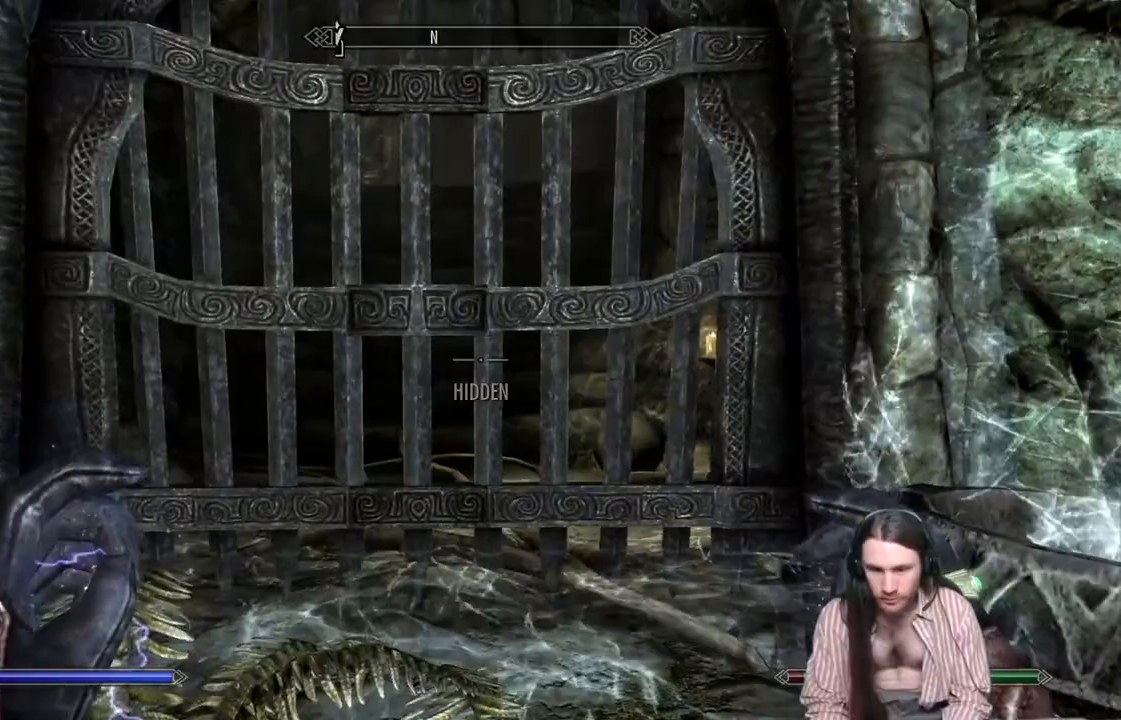
Gameplay with a controller (Xbox layout); each line is a JSON object with the inputs held at the frame after it. "events" lists button and stick changes between this image and that frame as [ms after this image, input, new state], when the widget could be followed in between. Not read: R3.
{"buttons": [], "left_stick": "up", "right_stick": "center", "events": []}
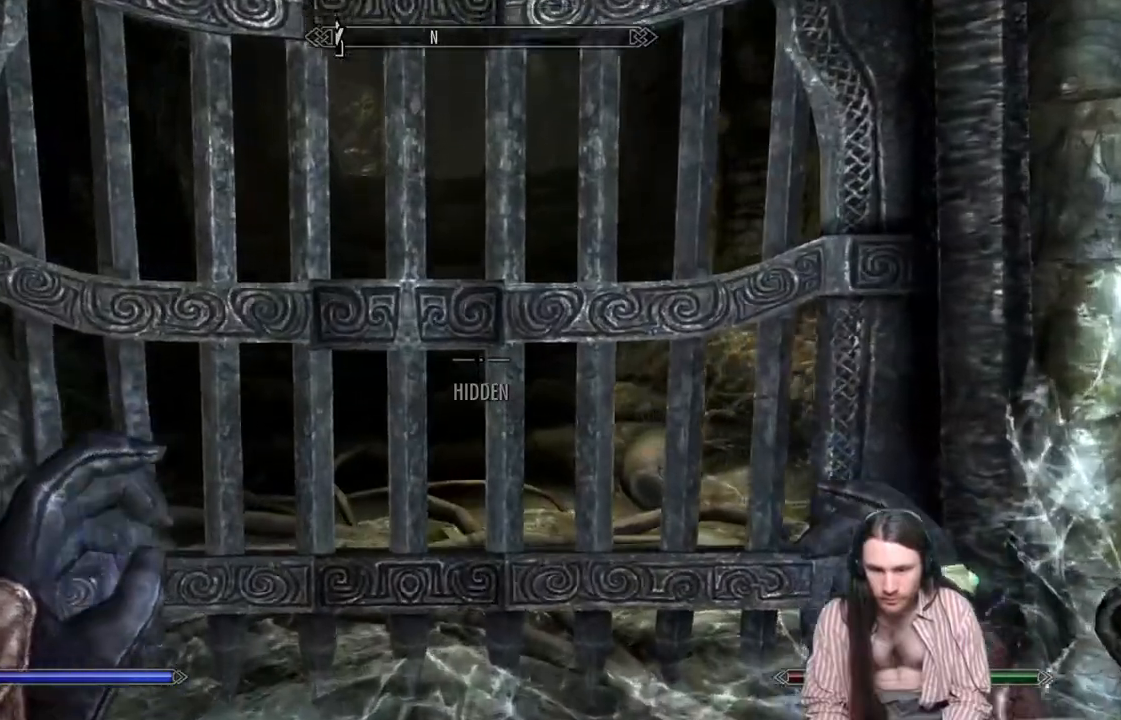
{"buttons": [], "left_stick": "down", "right_stick": "right", "events": [[33, "left_stick", "down"], [33, "right_stick", "right"]]}
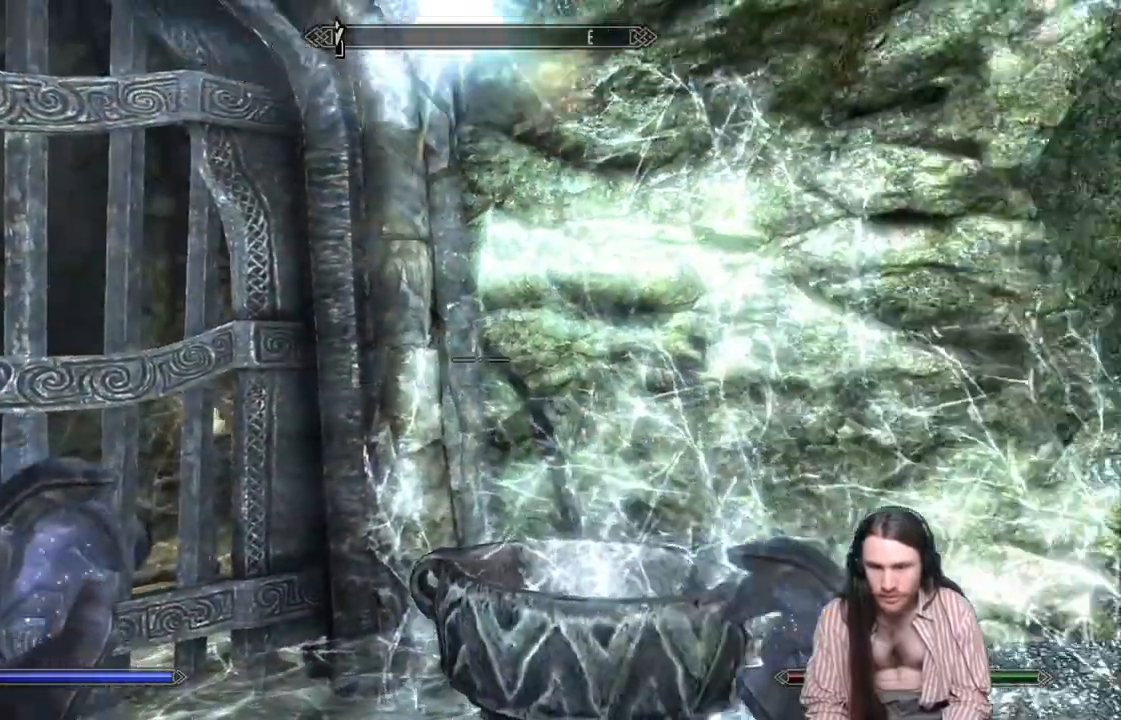
{"buttons": [], "left_stick": "down-right", "right_stick": "left", "events": [[167, "left_stick", "down-right"], [167, "right_stick", "center"], [317, "right_stick", "left"]]}
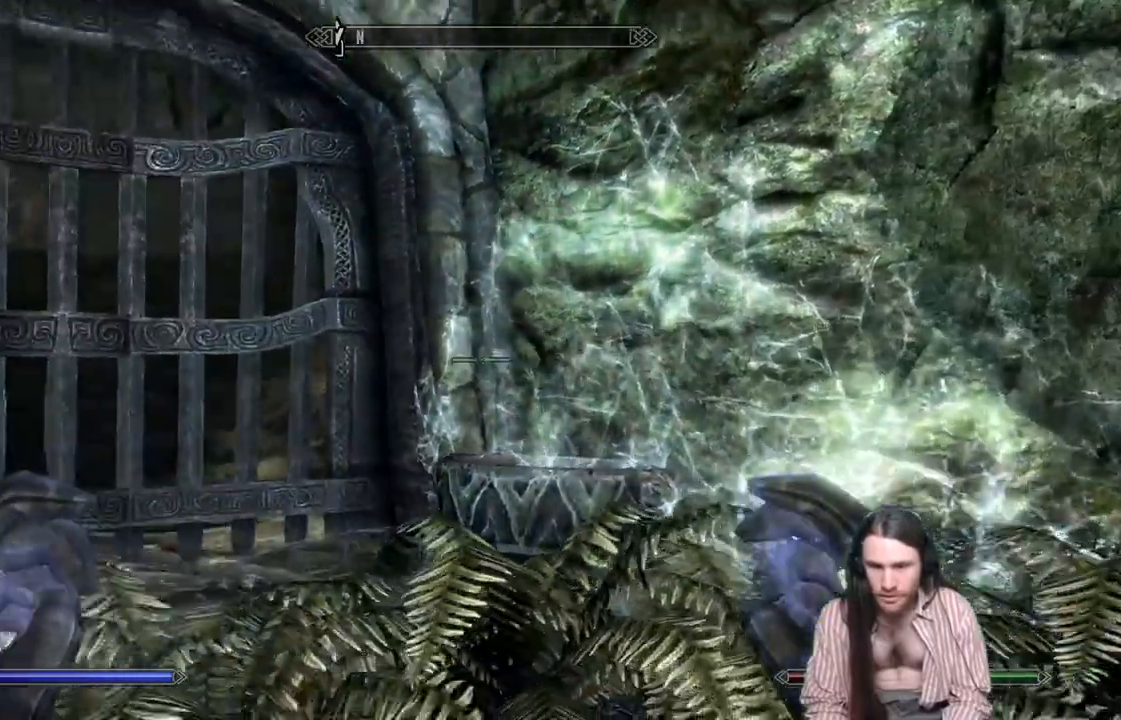
{"buttons": [], "left_stick": "center", "right_stick": "left", "events": [[117, "left_stick", "down"], [233, "right_stick", "up-left"], [383, "left_stick", "center"], [383, "right_stick", "left"]]}
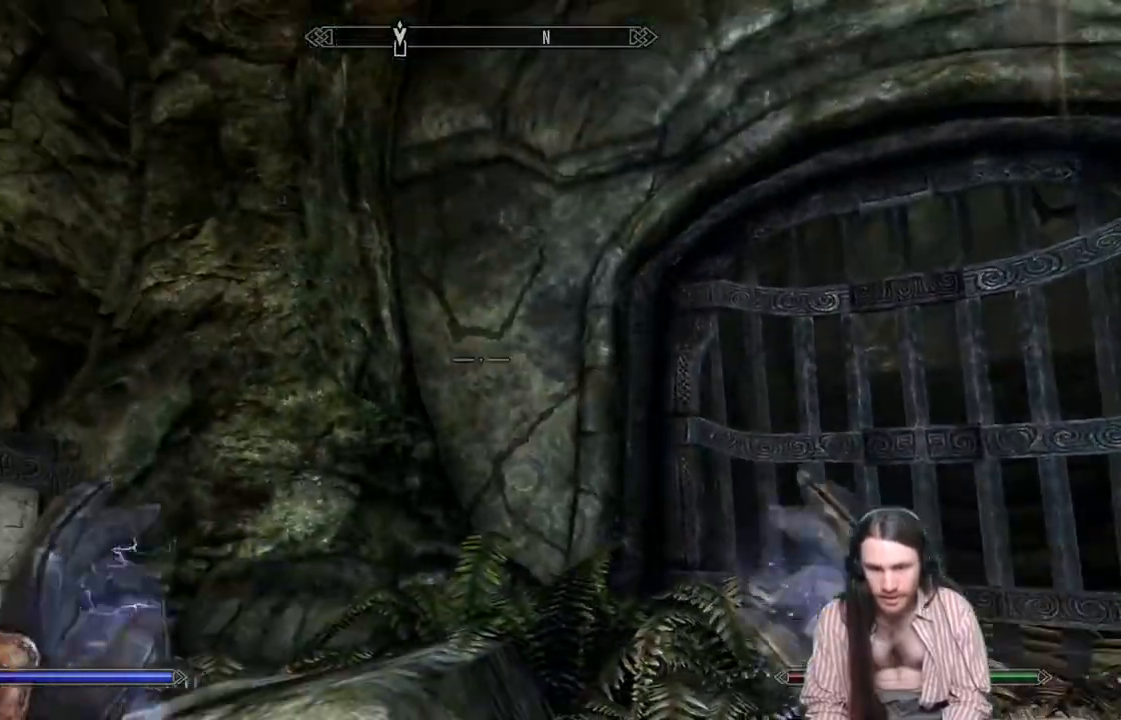
{"buttons": [], "left_stick": "center", "right_stick": "down-left", "events": [[183, "right_stick", "center"], [467, "right_stick", "down-left"]]}
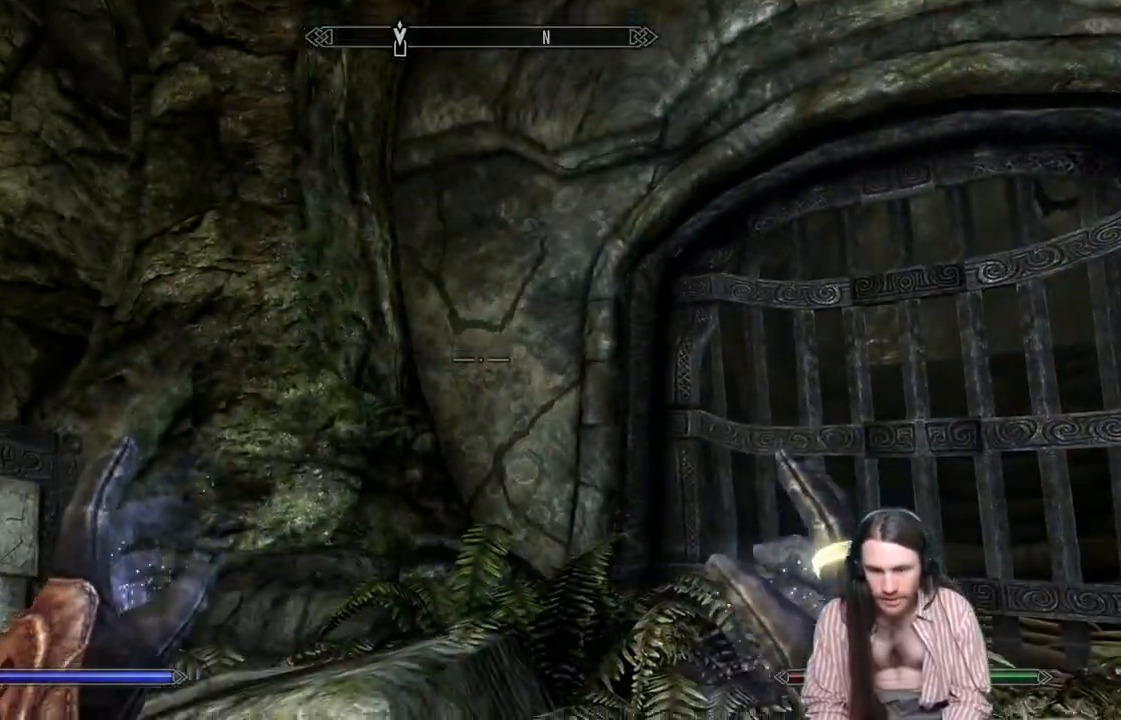
{"buttons": [], "left_stick": "center", "right_stick": "center", "events": [[450, "right_stick", "center"]]}
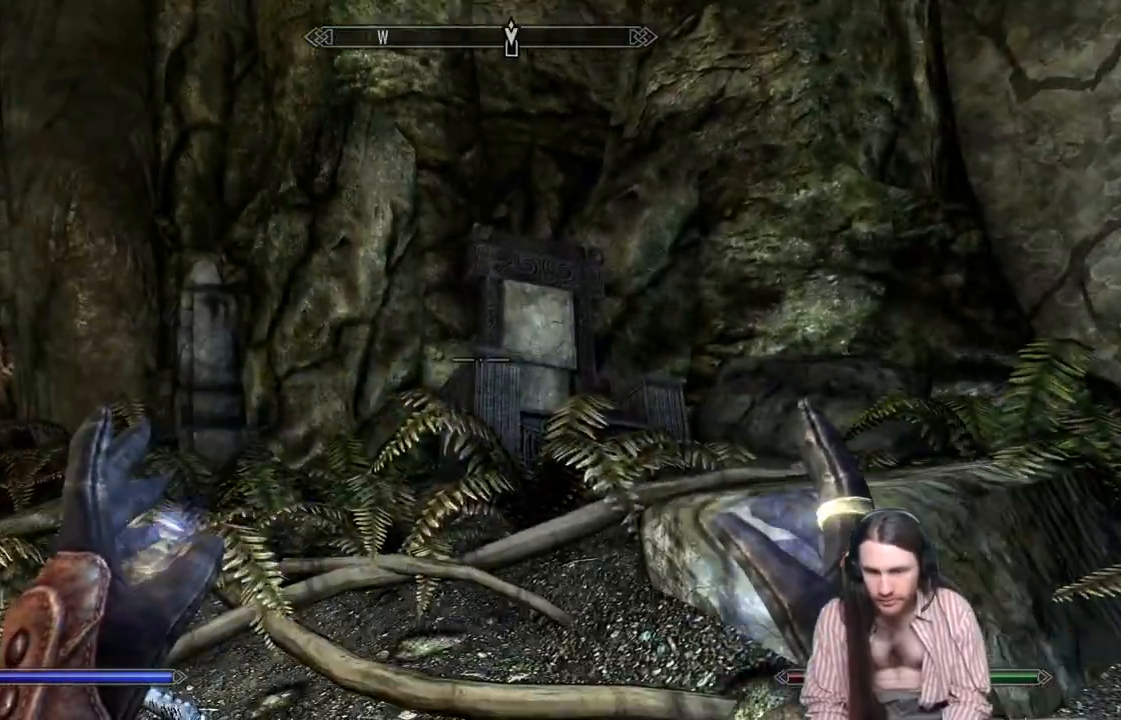
{"buttons": [], "left_stick": "up", "right_stick": "center", "events": [[17, "left_stick", "up"], [133, "right_stick", "down"], [317, "right_stick", "center"]]}
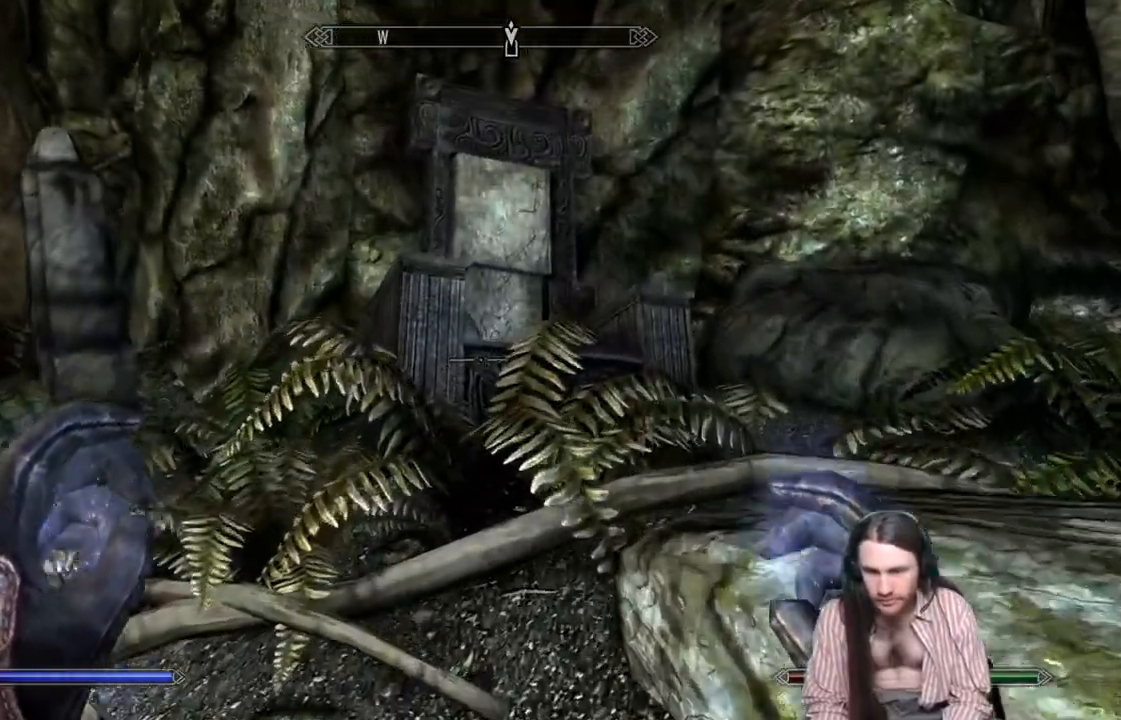
{"buttons": [], "left_stick": "up-left", "right_stick": "right", "events": [[267, "left_stick", "up-left"], [283, "right_stick", "right"]]}
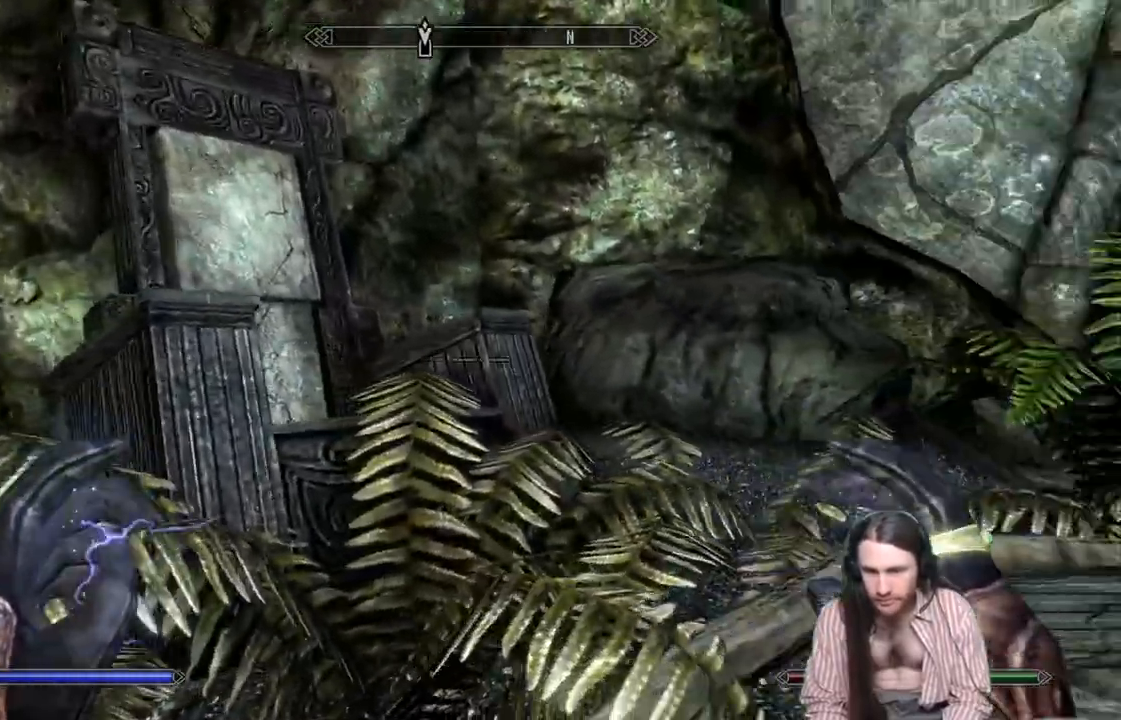
{"buttons": [], "left_stick": "left", "right_stick": "right", "events": [[100, "L3", "down"], [100, "left_stick", "left"], [200, "right_stick", "center"], [250, "L3", "up"], [433, "right_stick", "right"]]}
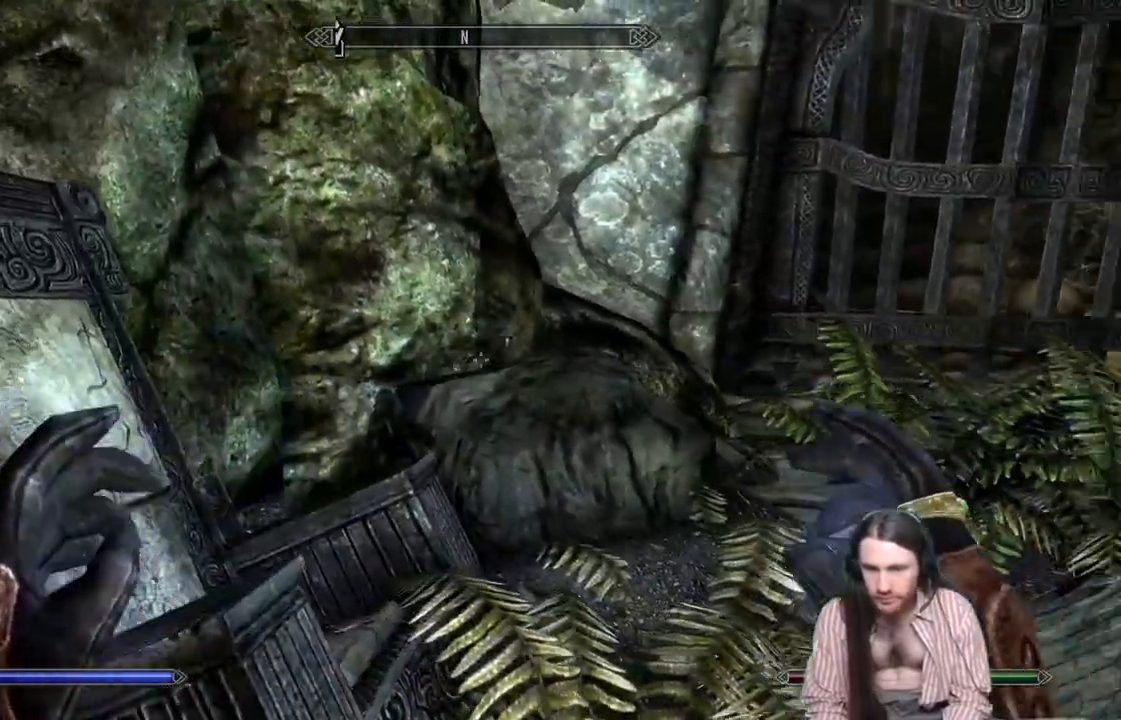
{"buttons": [], "left_stick": "center", "right_stick": "right", "events": [[500, "left_stick", "center"]]}
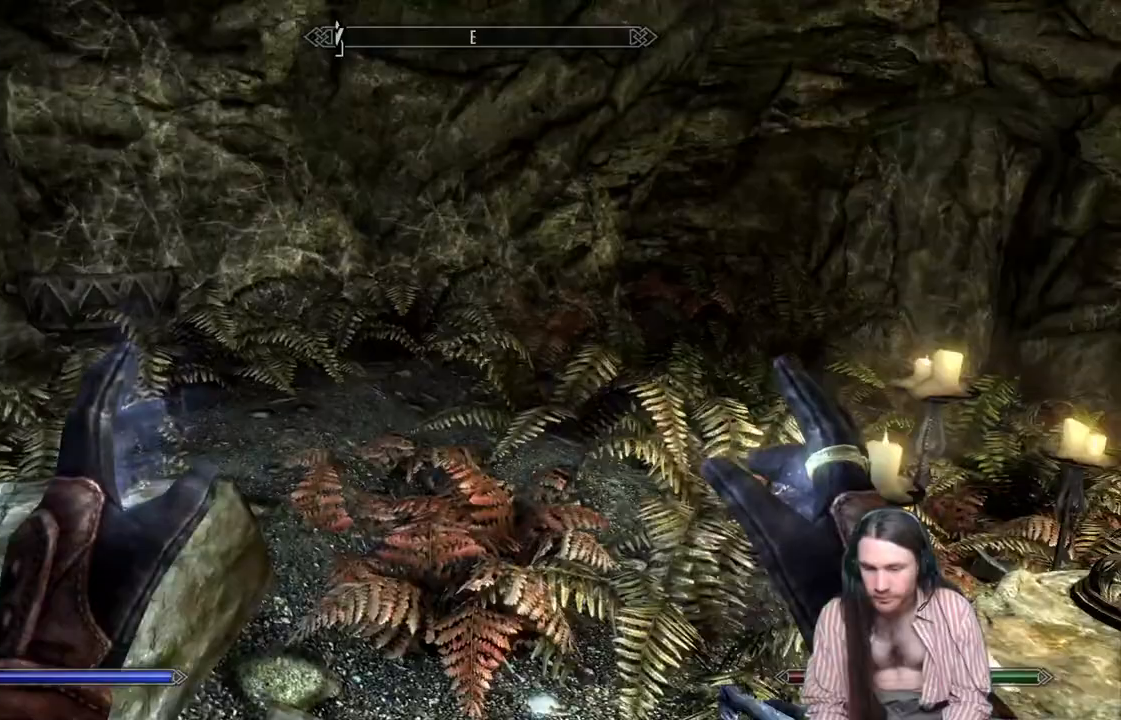
{"buttons": [], "left_stick": "up", "right_stick": "center", "events": [[433, "right_stick", "center"], [450, "left_stick", "up"]]}
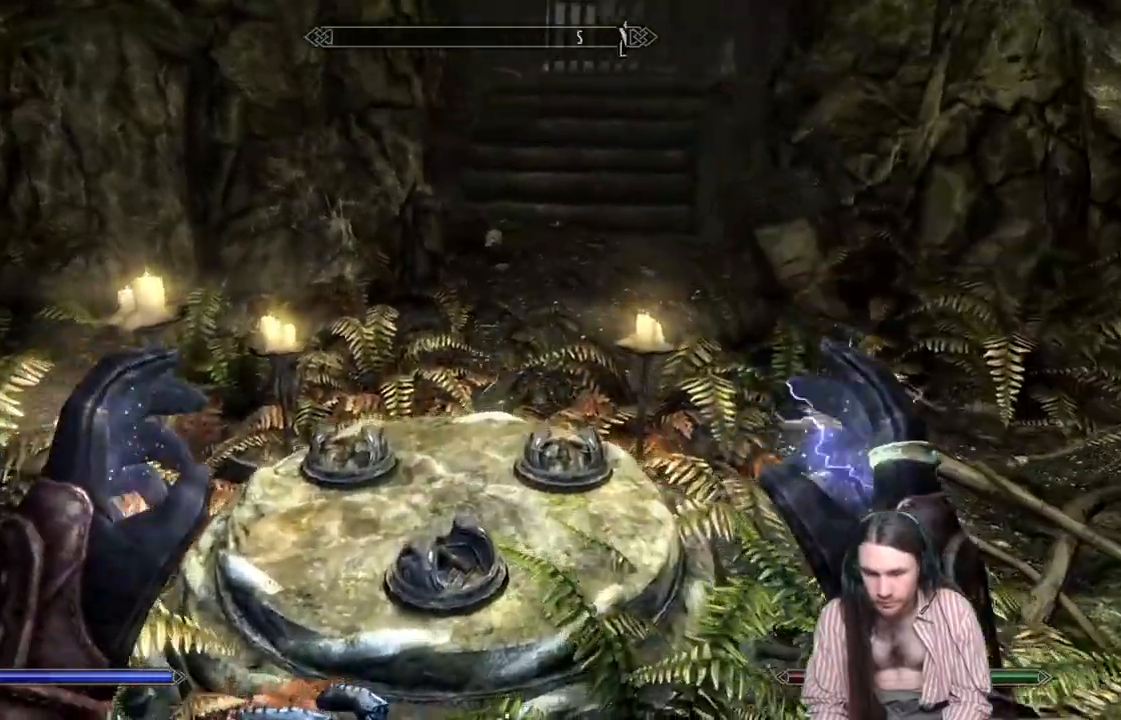
{"buttons": [], "left_stick": "up", "right_stick": "right", "events": [[233, "left_stick", "center"], [250, "right_stick", "right"], [500, "left_stick", "up"]]}
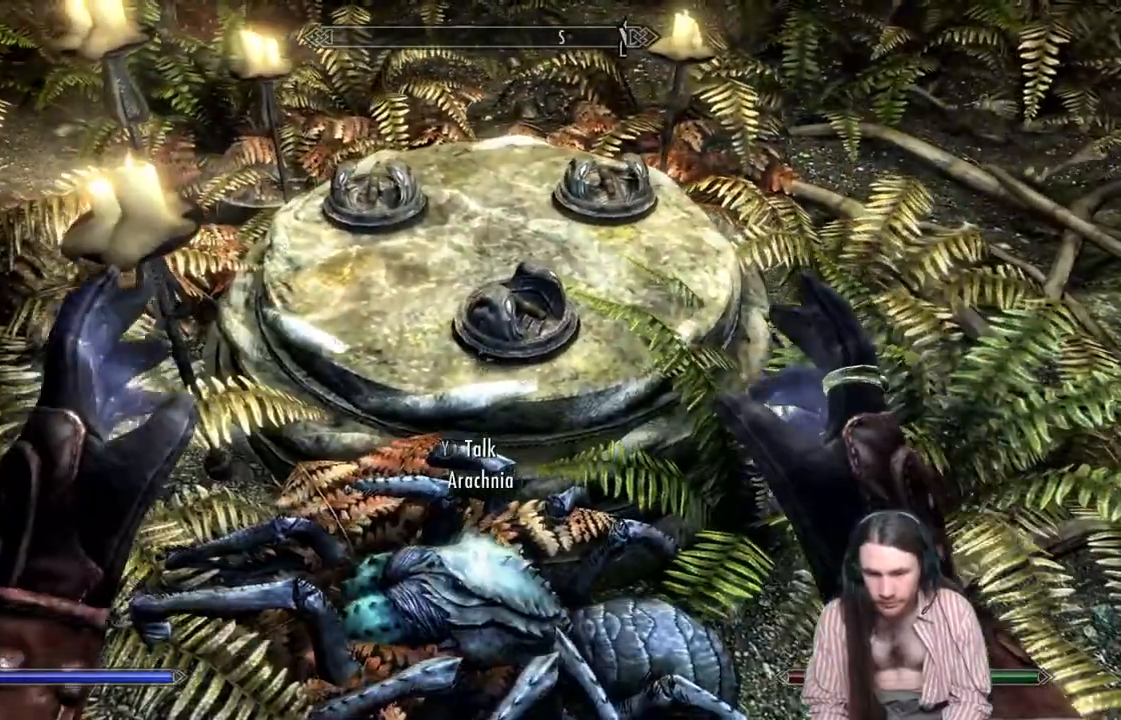
{"buttons": [], "left_stick": "center", "right_stick": "center", "events": [[183, "left_stick", "center"], [183, "right_stick", "center"]]}
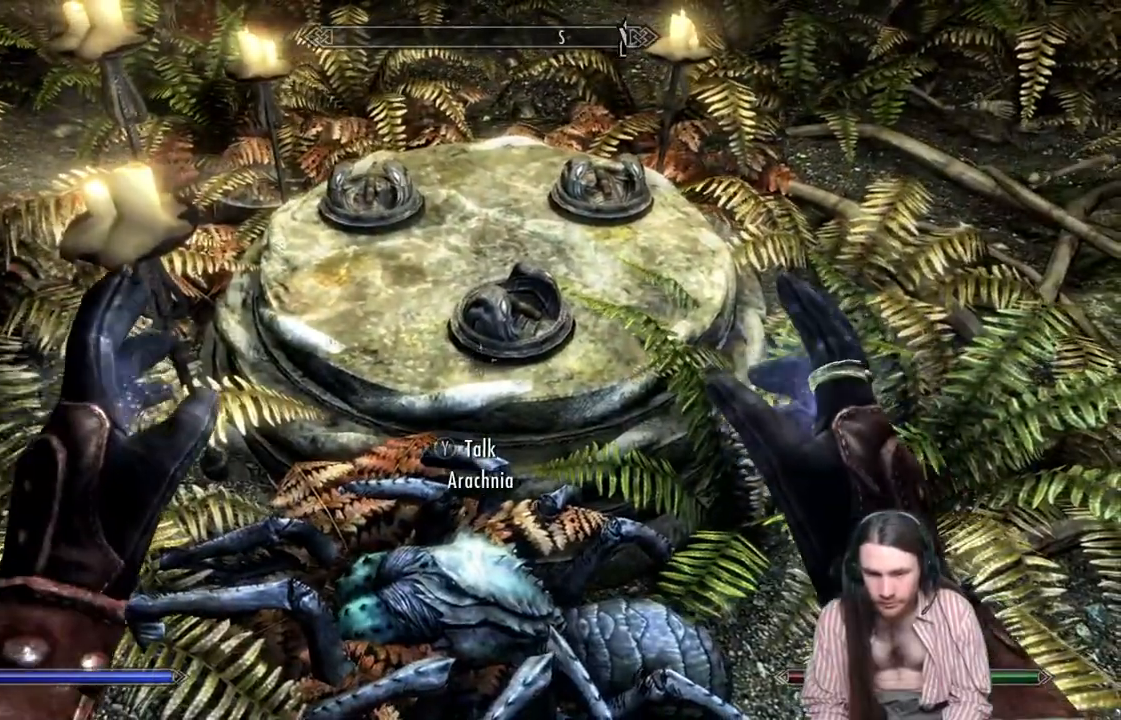
{"buttons": [], "left_stick": "right", "right_stick": "up", "events": [[417, "left_stick", "right"], [433, "right_stick", "up"]]}
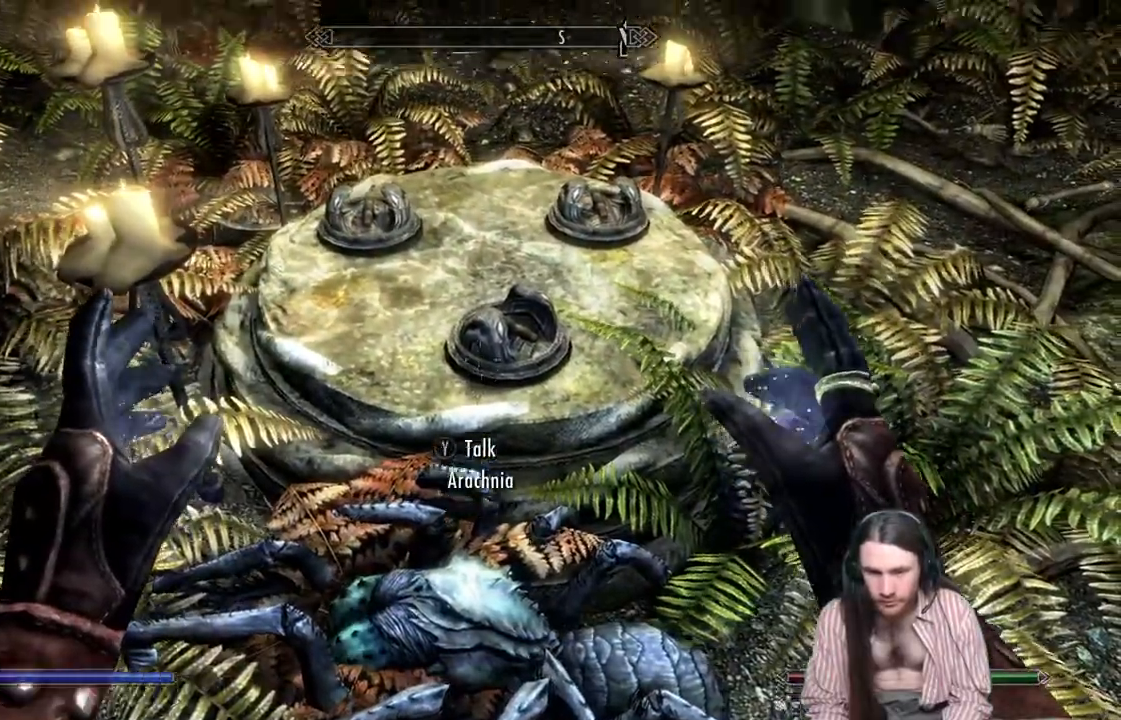
{"buttons": [], "left_stick": "right", "right_stick": "up-left", "events": [[217, "right_stick", "up-left"]]}
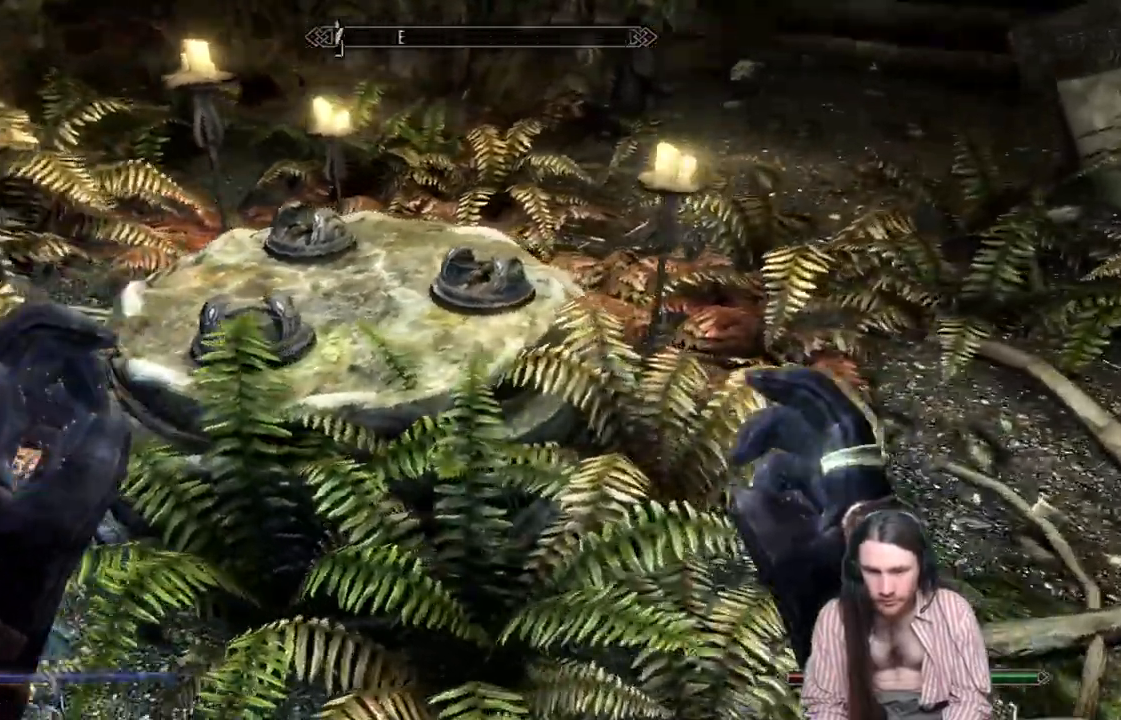
{"buttons": [], "left_stick": "right", "right_stick": "up-right", "events": [[350, "right_stick", "up-right"]]}
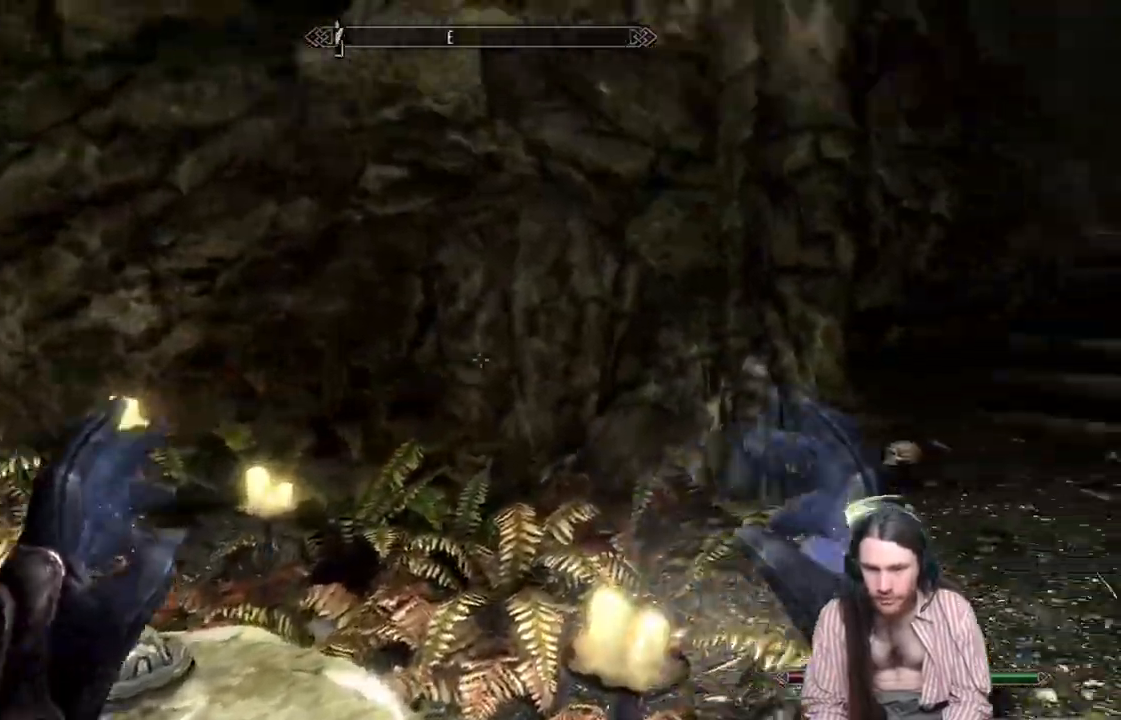
{"buttons": [], "left_stick": "center", "right_stick": "center", "events": [[317, "left_stick", "center"], [317, "right_stick", "center"]]}
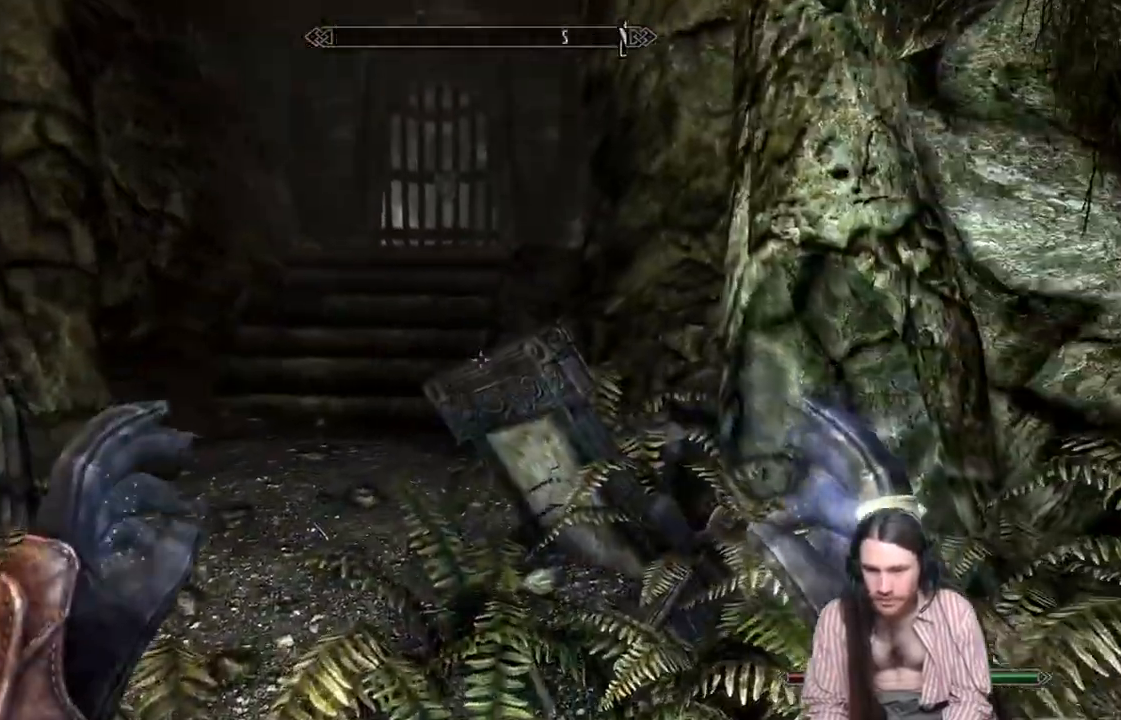
{"buttons": [], "left_stick": "up-left", "right_stick": "right", "events": [[17, "left_stick", "up"], [217, "right_stick", "right"], [300, "left_stick", "up-left"]]}
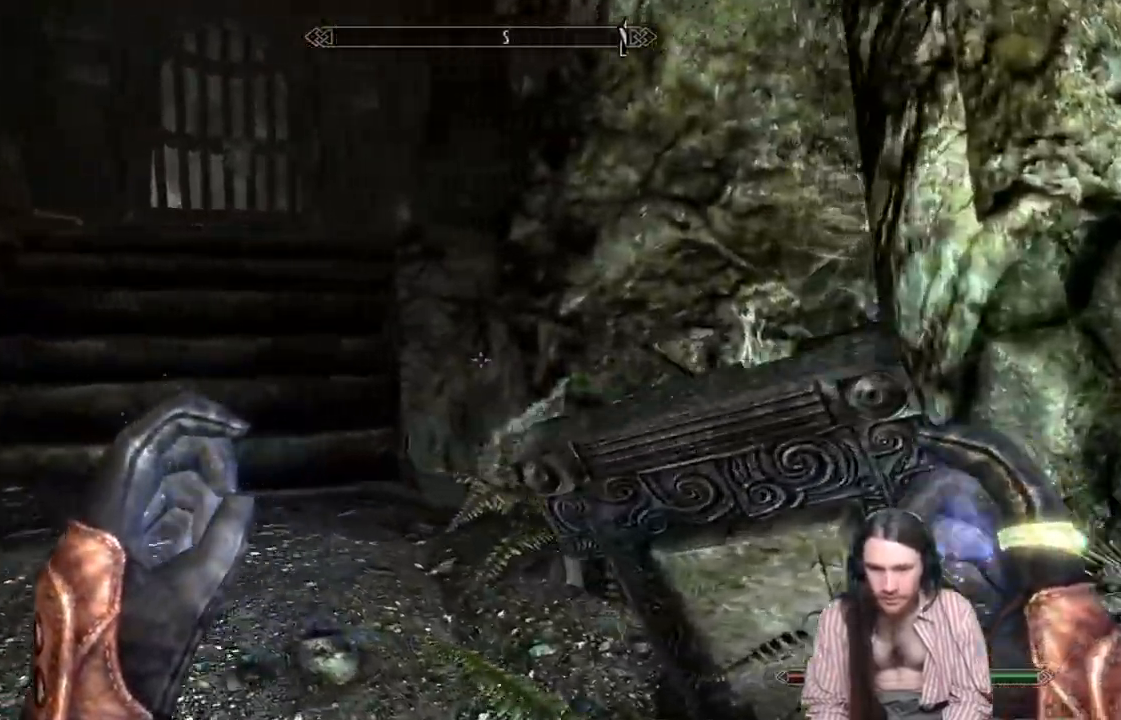
{"buttons": [], "left_stick": "left", "right_stick": "right", "events": [[433, "left_stick", "left"]]}
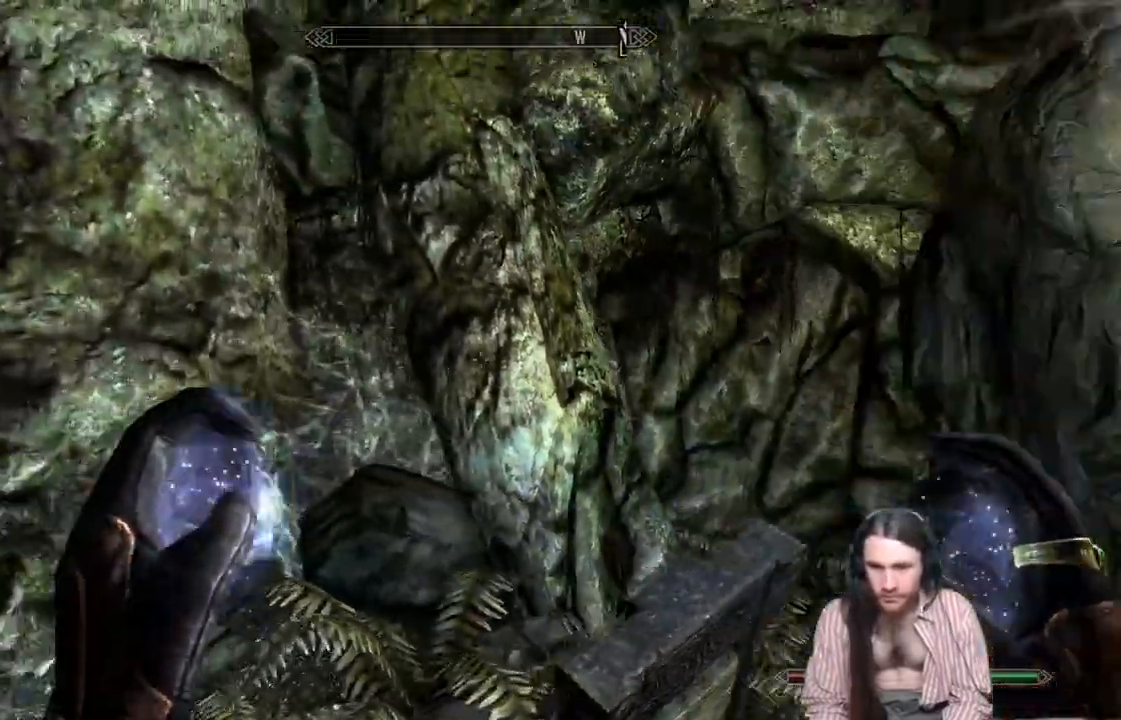
{"buttons": [], "left_stick": "center", "right_stick": "center", "events": [[367, "left_stick", "center"], [500, "right_stick", "center"]]}
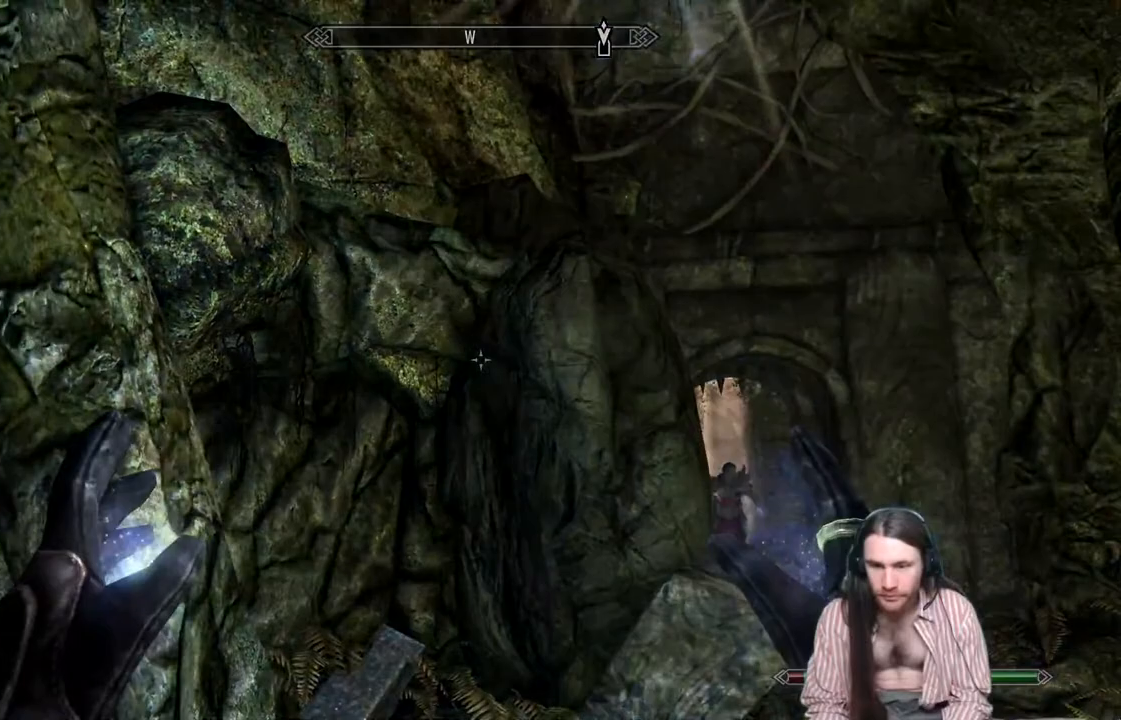
{"buttons": [], "left_stick": "center", "right_stick": "down-left", "events": [[67, "right_stick", "up-right"], [317, "right_stick", "center"], [500, "right_stick", "down-left"]]}
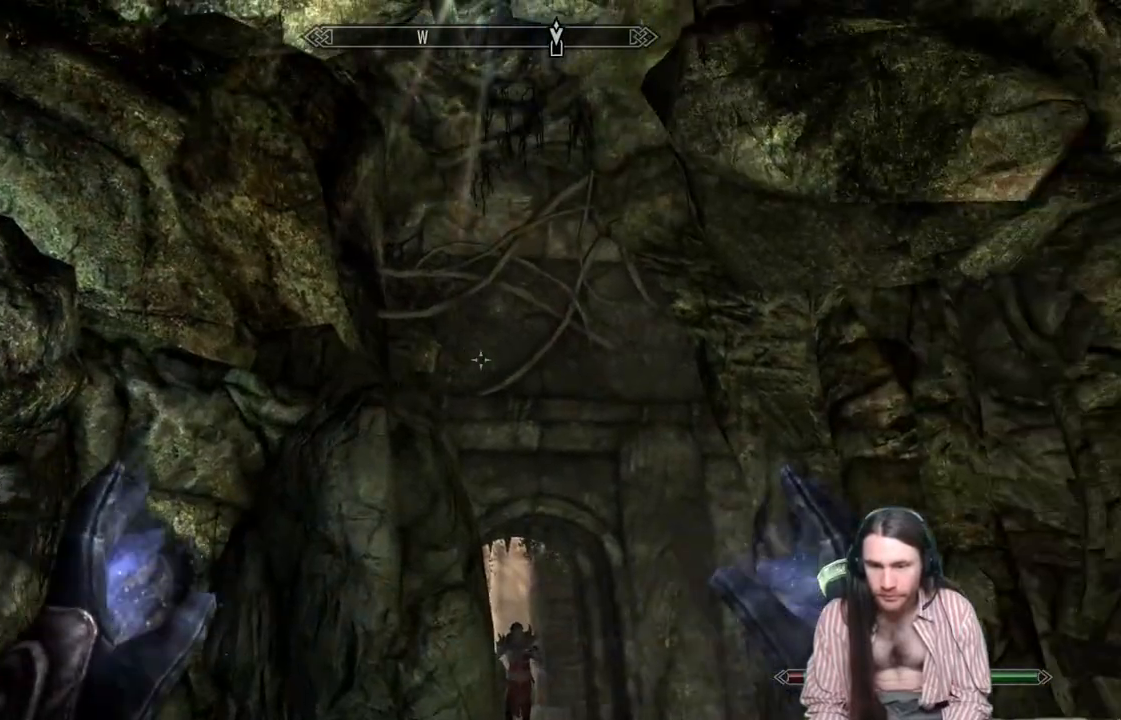
{"buttons": [], "left_stick": "up", "right_stick": "down-left", "events": [[500, "left_stick", "up"]]}
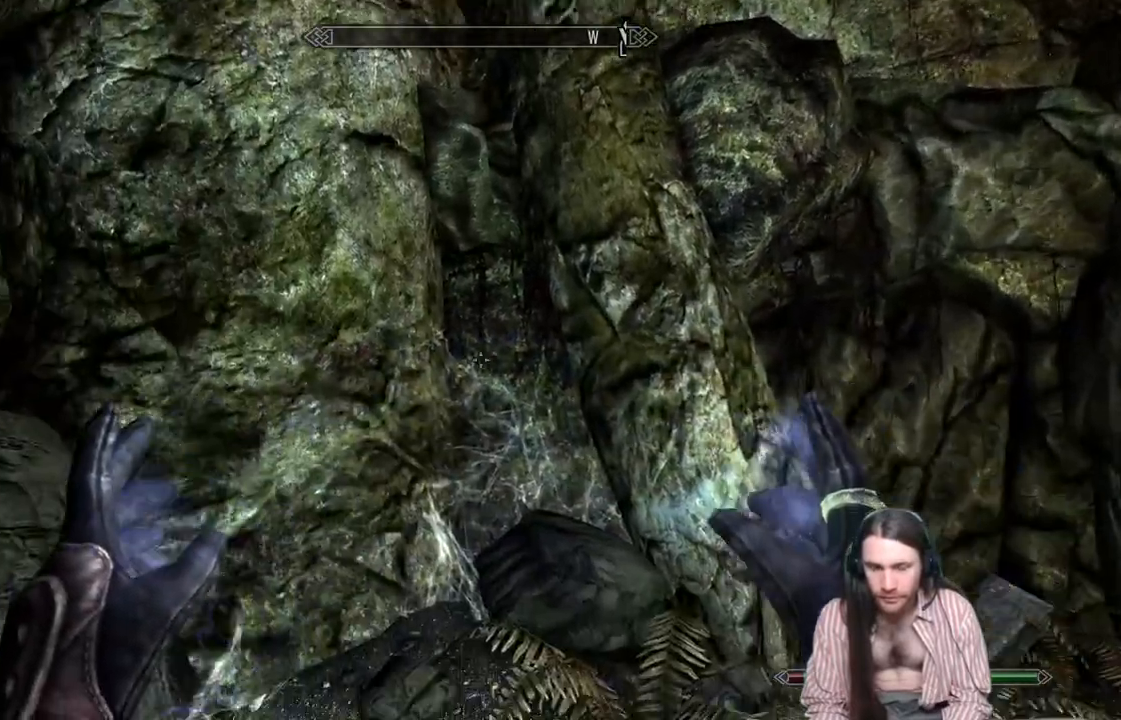
{"buttons": [], "left_stick": "up", "right_stick": "up-left", "events": [[333, "right_stick", "center"], [450, "right_stick", "up-left"]]}
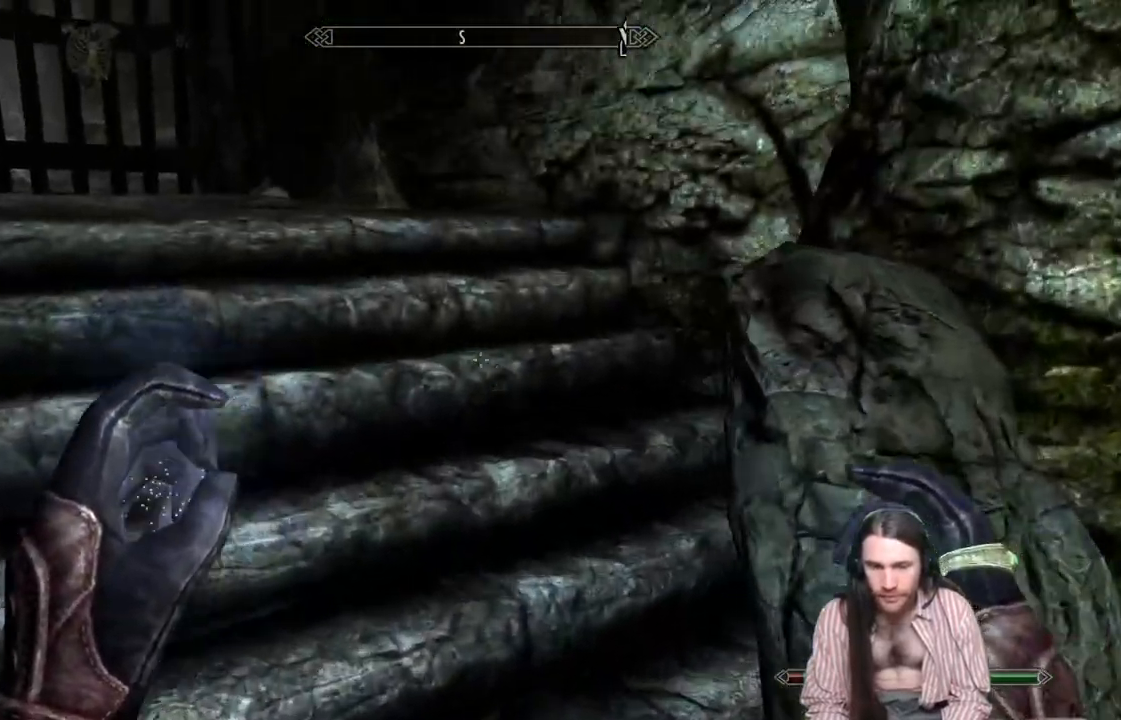
{"buttons": [], "left_stick": "up", "right_stick": "down-left", "events": [[267, "right_stick", "center"], [400, "right_stick", "down-left"]]}
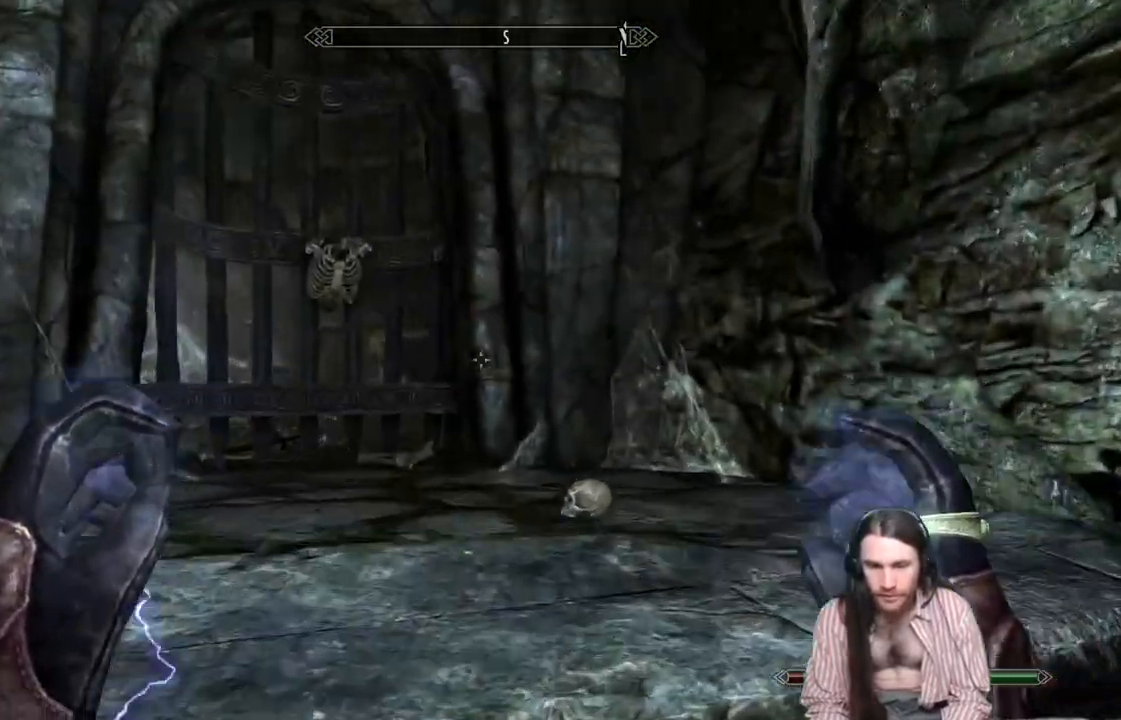
{"buttons": [], "left_stick": "center", "right_stick": "down-left", "events": [[83, "right_stick", "left"], [200, "right_stick", "center"], [283, "left_stick", "center"], [283, "right_stick", "down-left"]]}
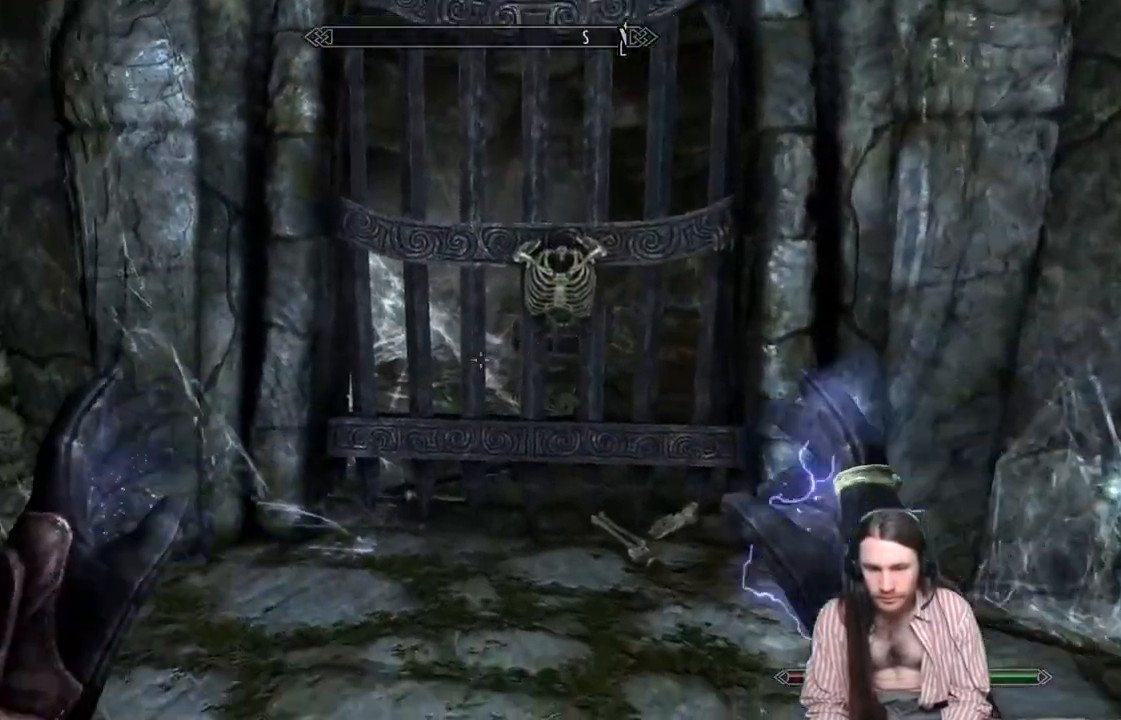
{"buttons": [], "left_stick": "up", "right_stick": "center", "events": [[83, "left_stick", "up"], [83, "right_stick", "center"]]}
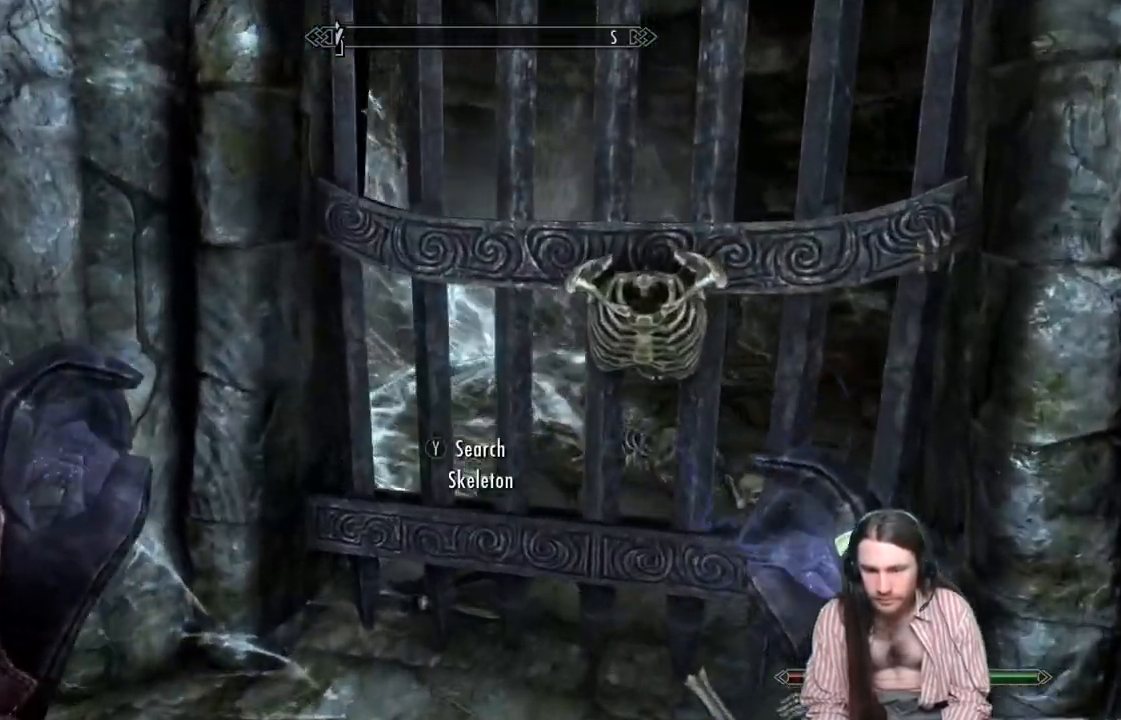
{"buttons": [], "left_stick": "center", "right_stick": "center", "events": [[50, "left_stick", "center"], [367, "Y", "down"], [483, "Y", "up"]]}
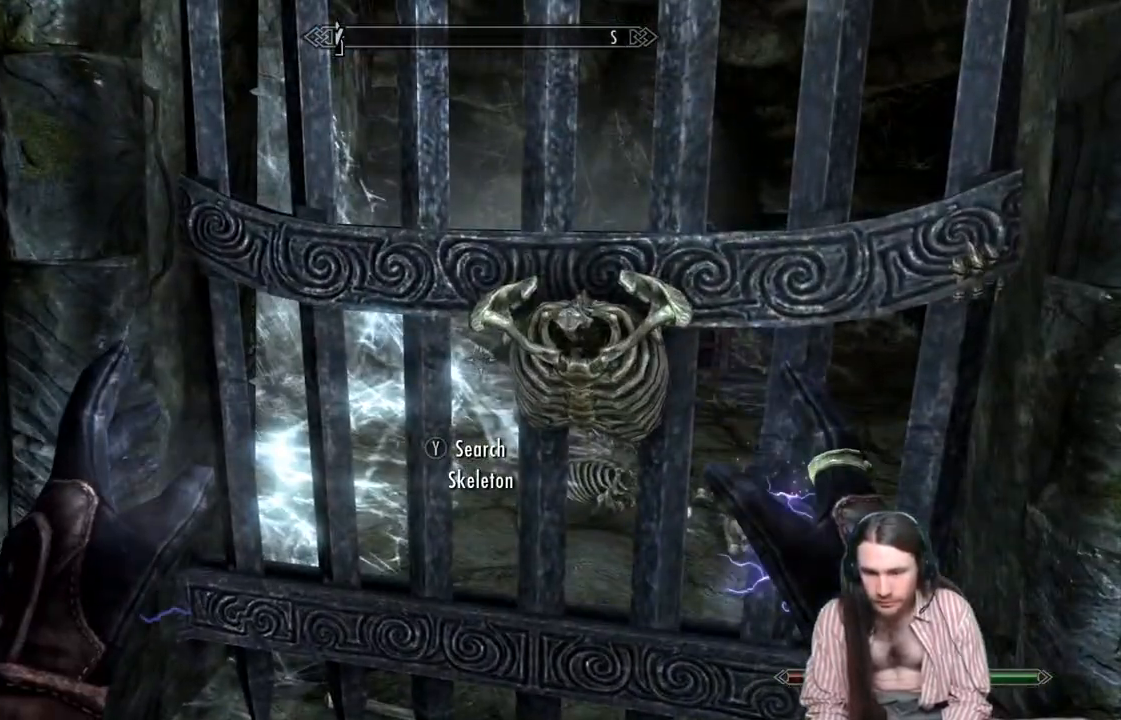
{"buttons": [], "left_stick": "center", "right_stick": "center", "events": []}
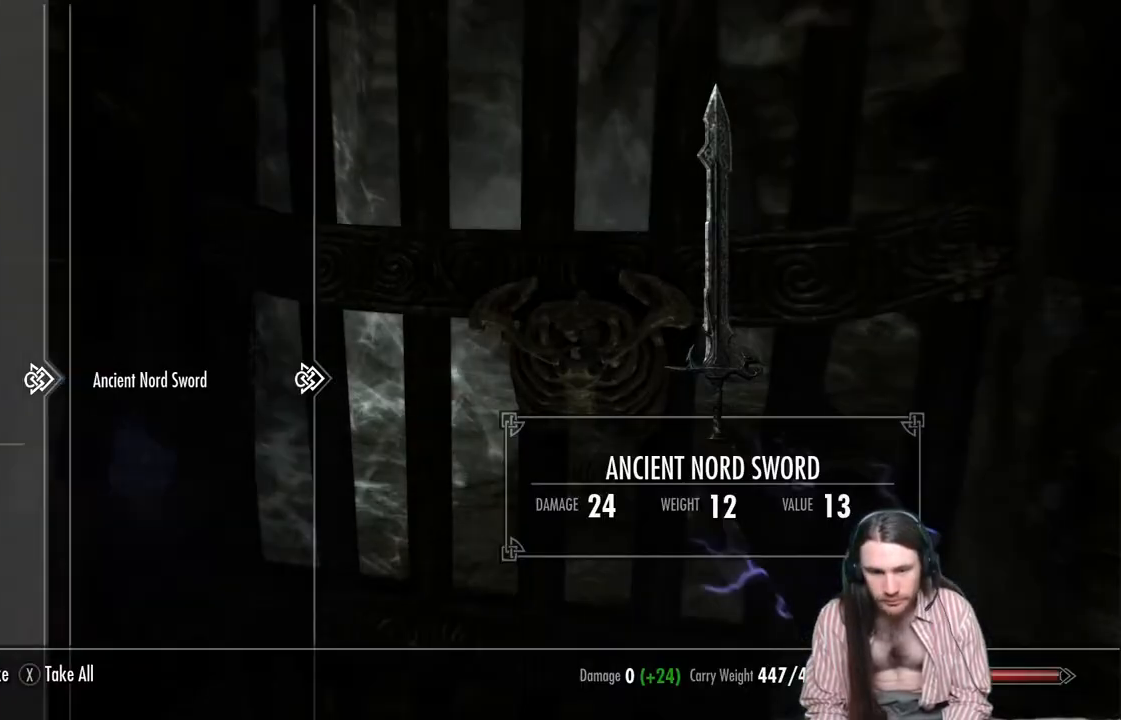
{"buttons": [], "left_stick": "down", "right_stick": "down-left", "events": [[217, "B", "down"], [300, "B", "up"], [400, "left_stick", "down"], [450, "right_stick", "down-left"]]}
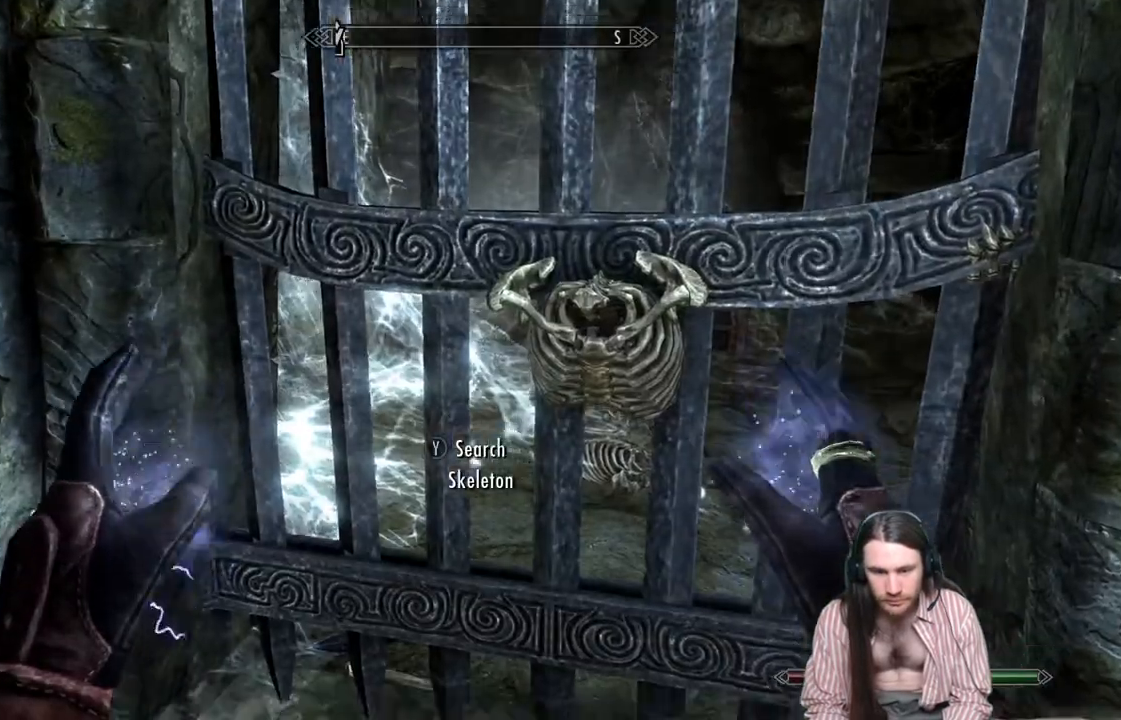
{"buttons": [], "left_stick": "center", "right_stick": "center", "events": [[383, "right_stick", "left"], [500, "left_stick", "center"], [500, "right_stick", "center"]]}